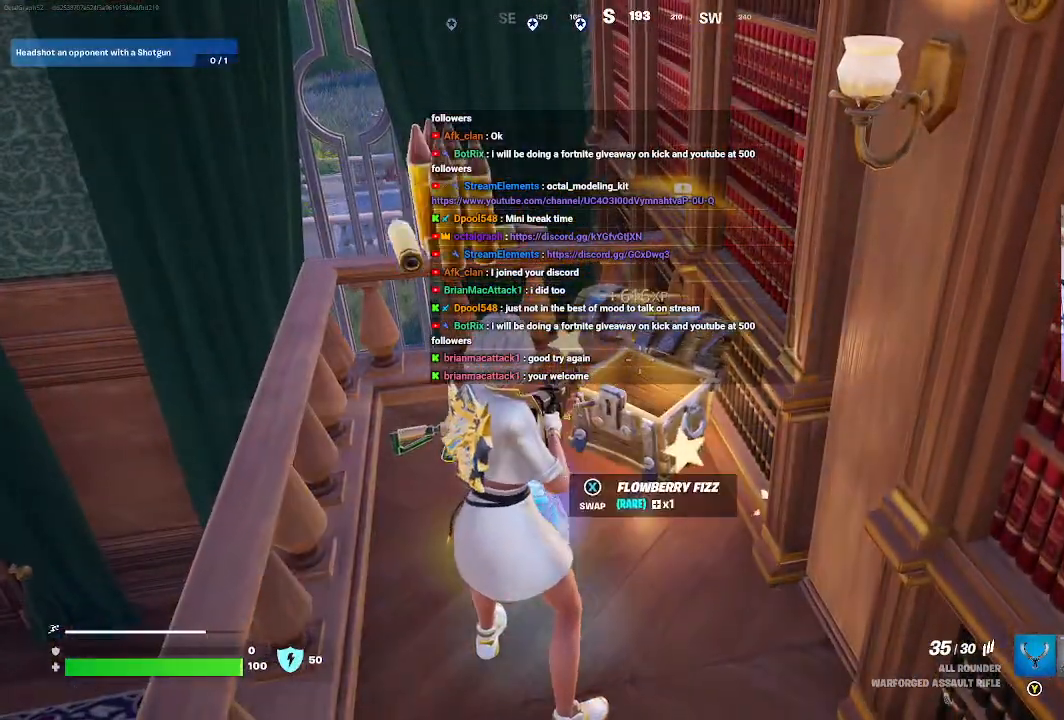
Gameplay with a controller (Xbox layout); each line is a JSON object with the inputs held at the frame after it. "events" lists button and stick changes between this image and that frame as [ms after this image, input, new state], when the widget could be followed in between.
{"buttons": [], "left_stick": "center", "right_stick": "center", "events": [[200, "right_stick", "left"], [433, "left_stick", "center"], [433, "right_stick", "center"]]}
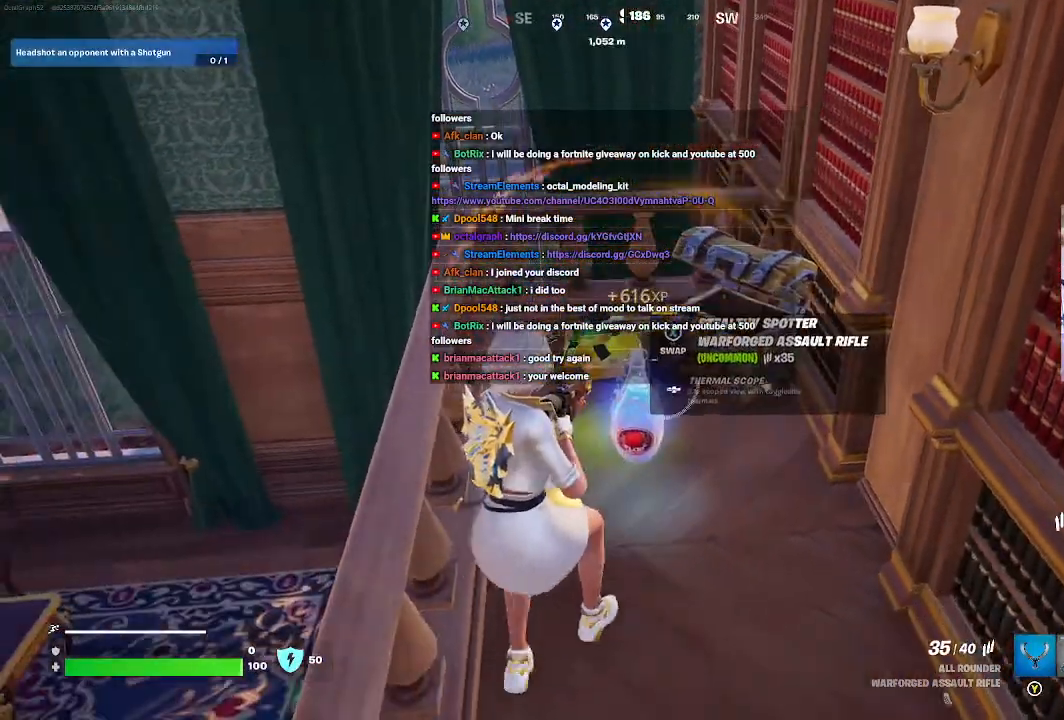
{"buttons": [], "left_stick": "down", "right_stick": "center", "events": [[300, "left_stick", "down"]]}
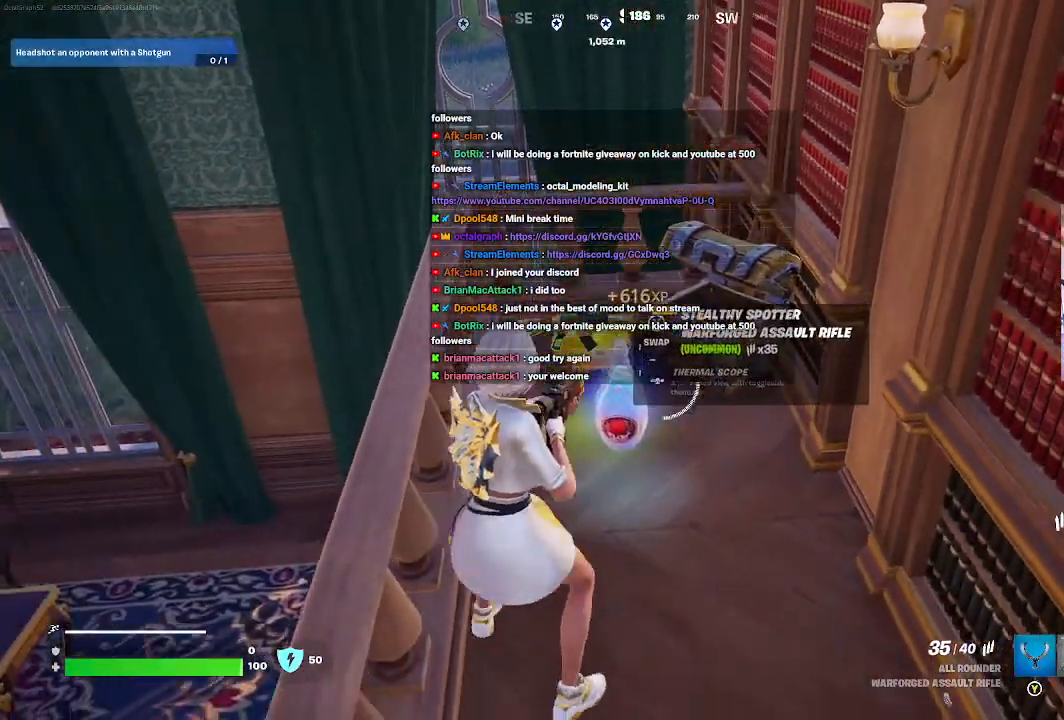
{"buttons": [], "left_stick": "center", "right_stick": "center", "events": [[167, "X", "down"], [167, "left_stick", "center"], [333, "X", "up"]]}
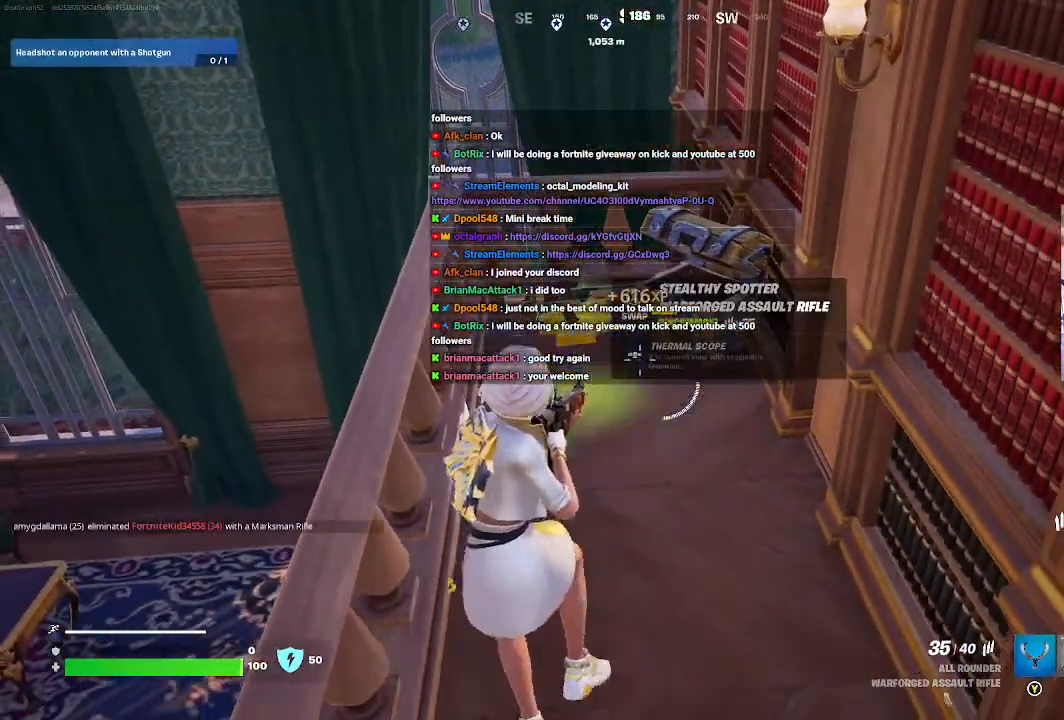
{"buttons": [], "left_stick": "center", "right_stick": "center", "events": [[67, "left_stick", "up"], [367, "left_stick", "center"]]}
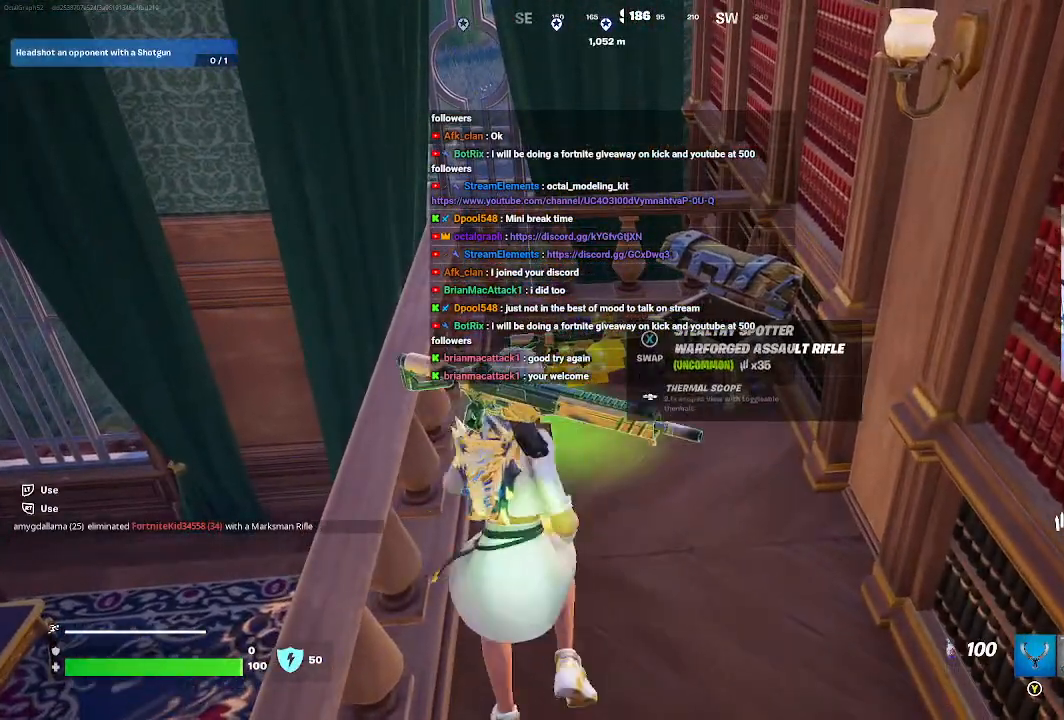
{"buttons": [], "left_stick": "up", "right_stick": "center", "events": [[100, "left_stick", "up"]]}
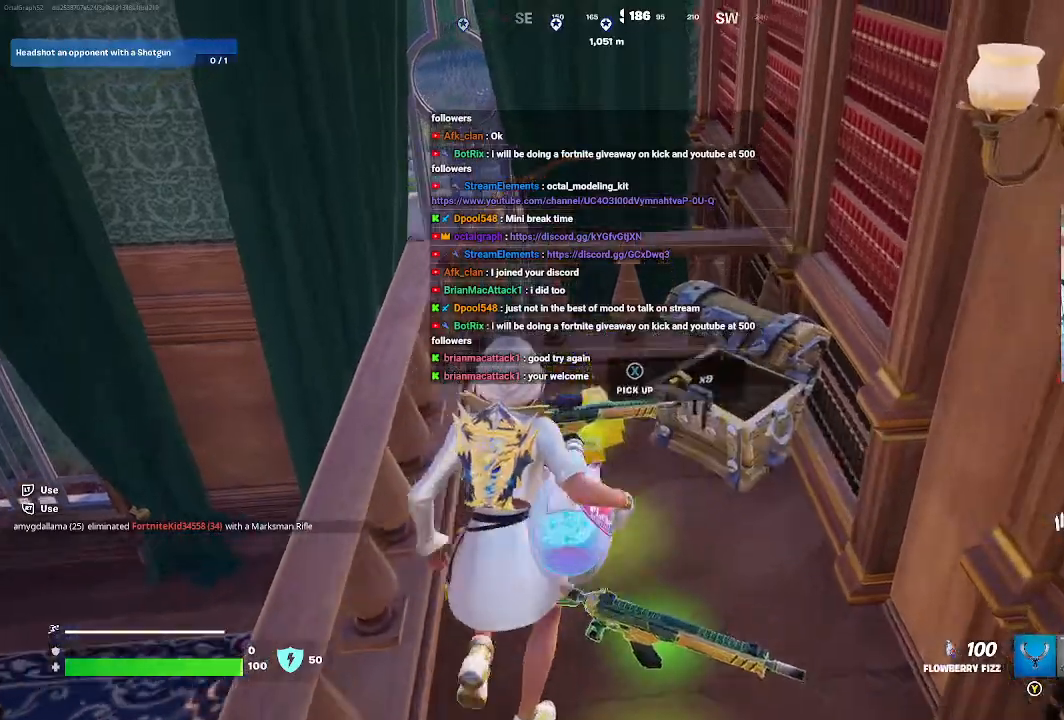
{"buttons": [], "left_stick": "down", "right_stick": "center", "events": [[433, "left_stick", "down"]]}
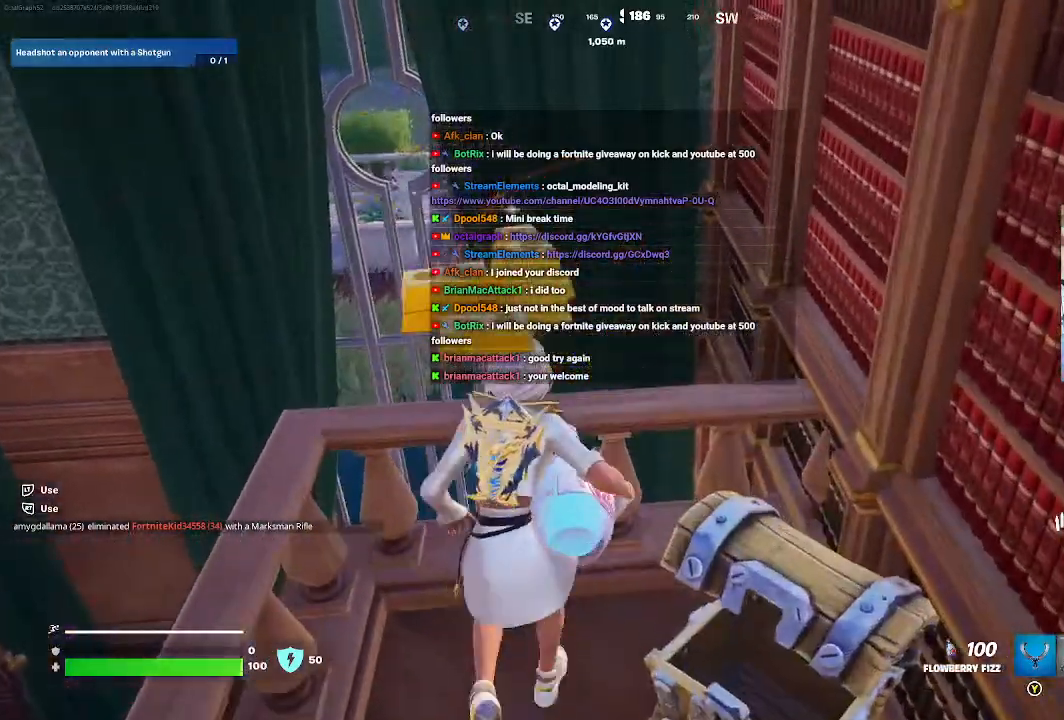
{"buttons": [], "left_stick": "down", "right_stick": "up-left", "events": [[433, "right_stick", "up-left"]]}
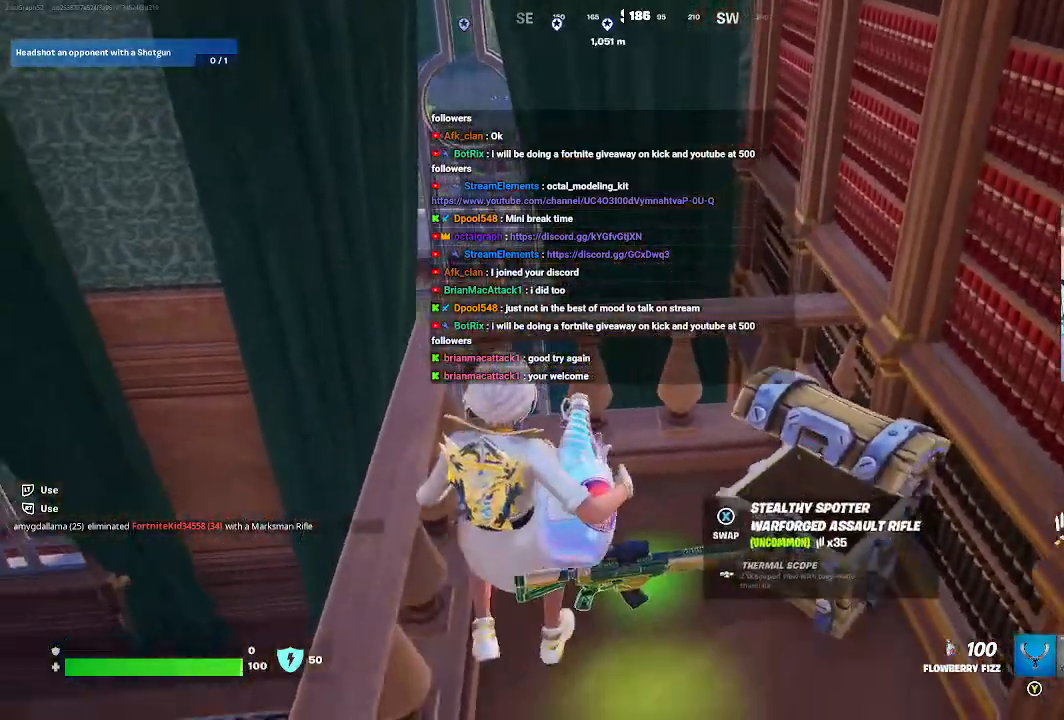
{"buttons": [], "left_stick": "center", "right_stick": "up-left", "events": [[333, "left_stick", "center"]]}
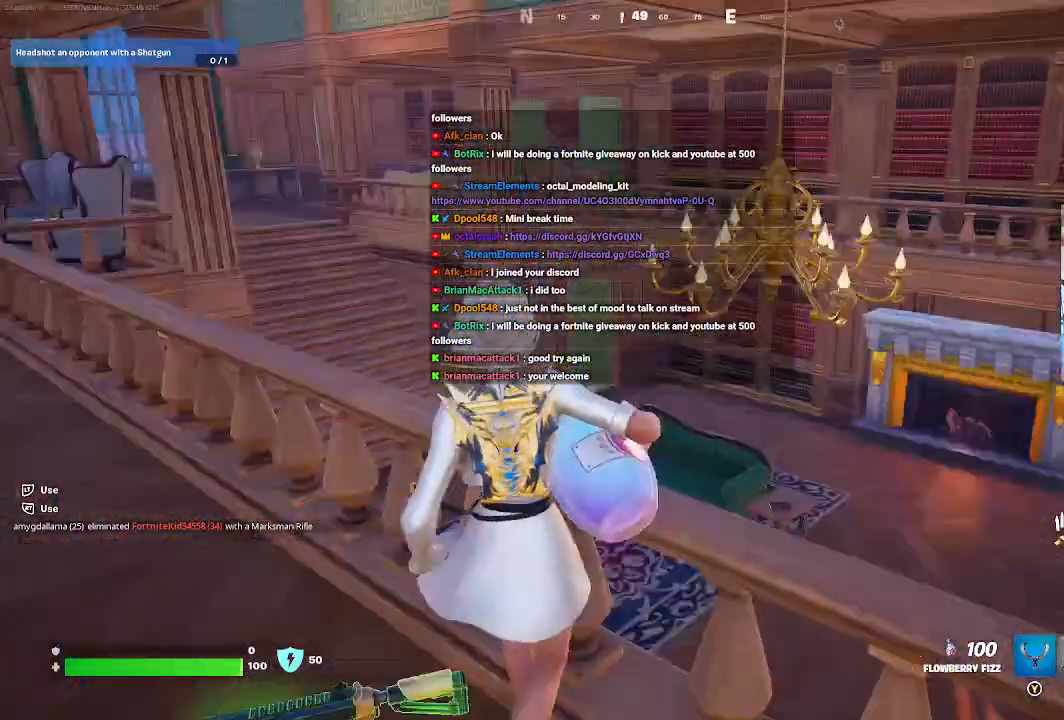
{"buttons": ["R2"], "left_stick": "center", "right_stick": "down", "events": [[100, "right_stick", "center"], [367, "right_stick", "down"], [400, "R2", "down"]]}
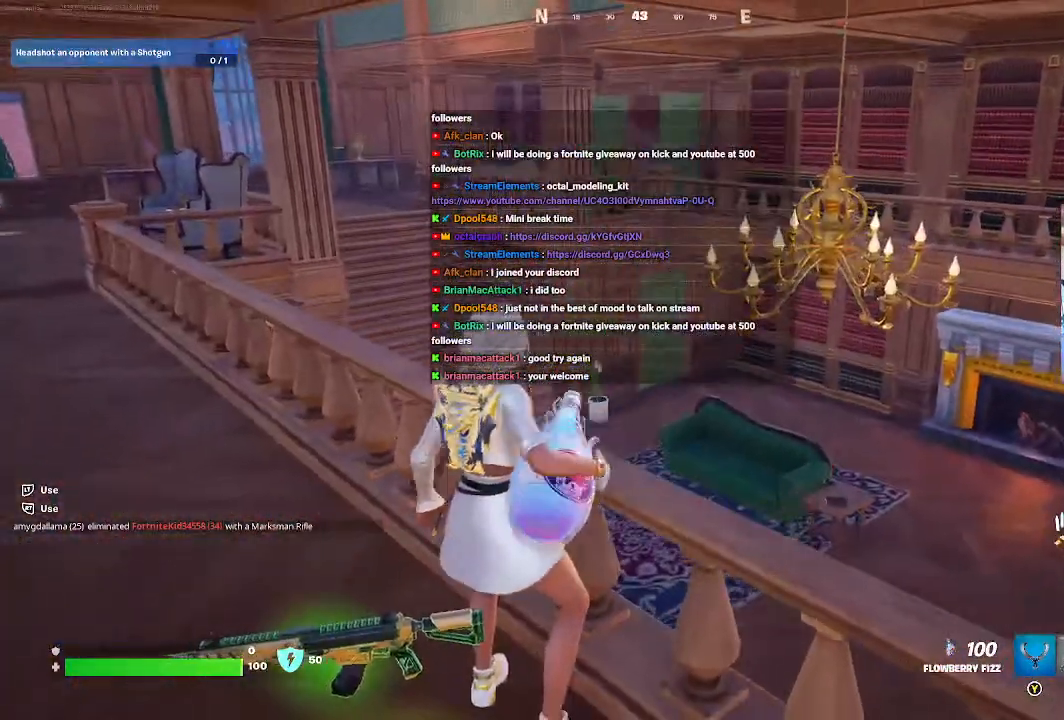
{"buttons": [], "left_stick": "center", "right_stick": "center", "events": [[33, "right_stick", "center"], [133, "right_stick", "down-left"], [333, "right_stick", "center"], [433, "R2", "up"]]}
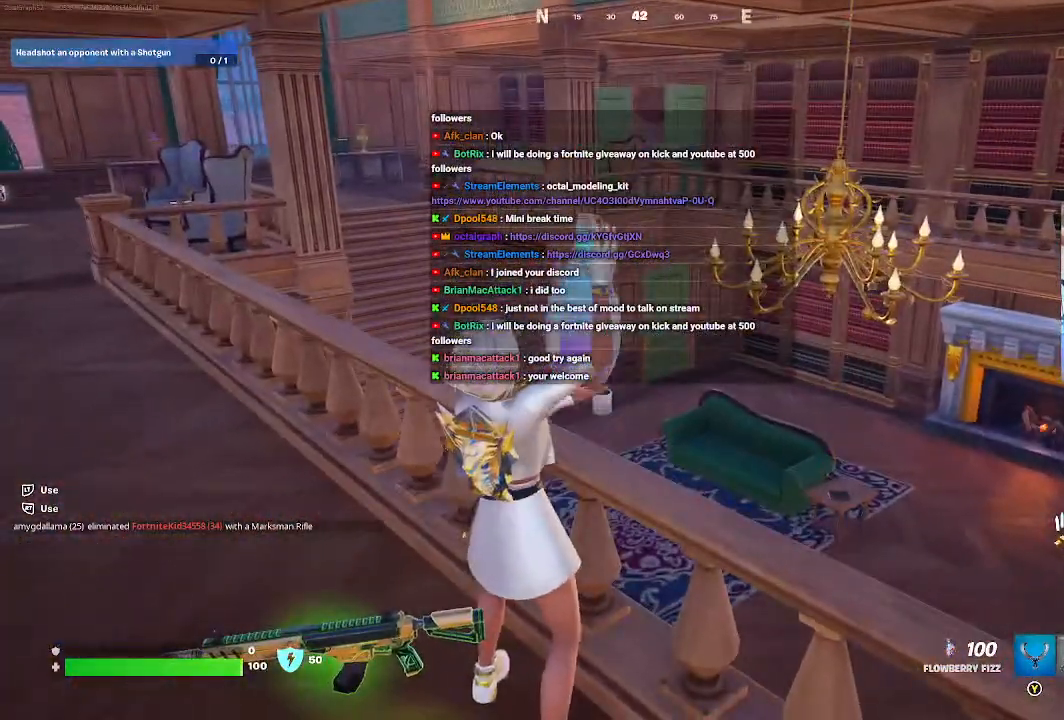
{"buttons": [], "left_stick": "center", "right_stick": "center", "events": []}
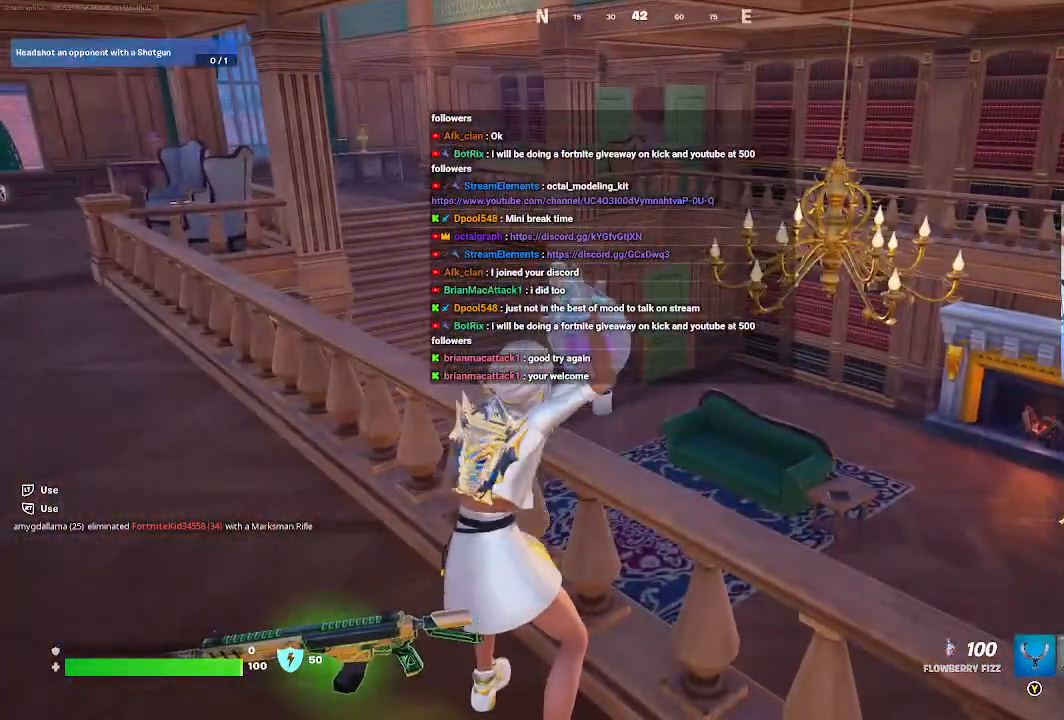
{"buttons": [], "left_stick": "center", "right_stick": "center", "events": []}
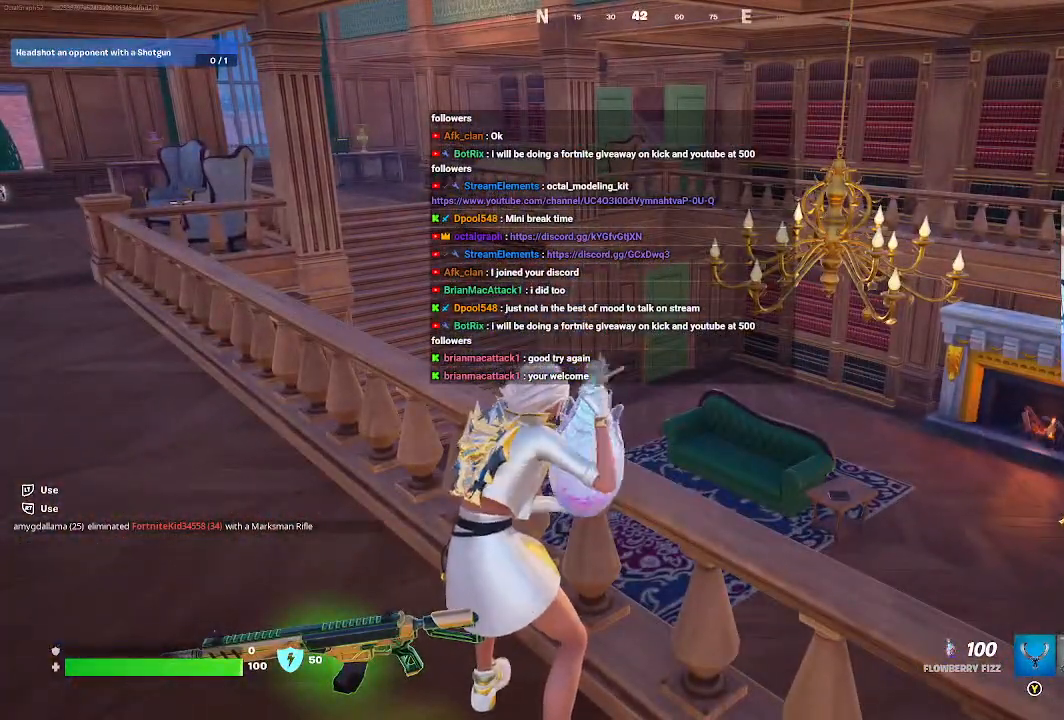
{"buttons": [], "left_stick": "center", "right_stick": "left", "events": [[300, "right_stick", "left"]]}
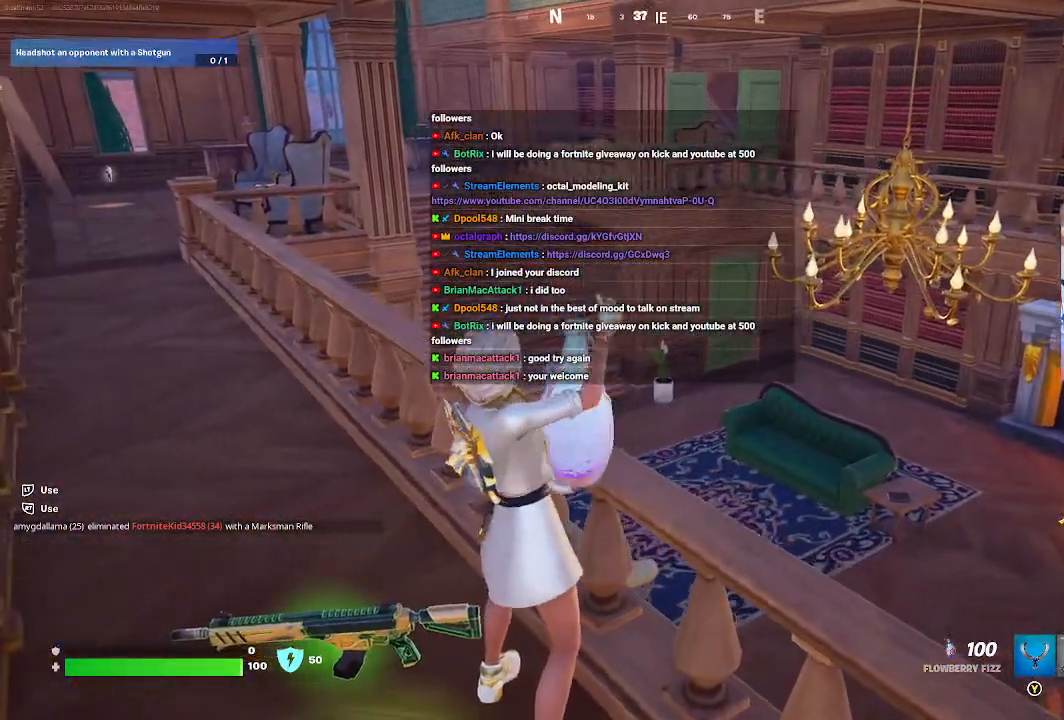
{"buttons": [], "left_stick": "center", "right_stick": "left", "events": []}
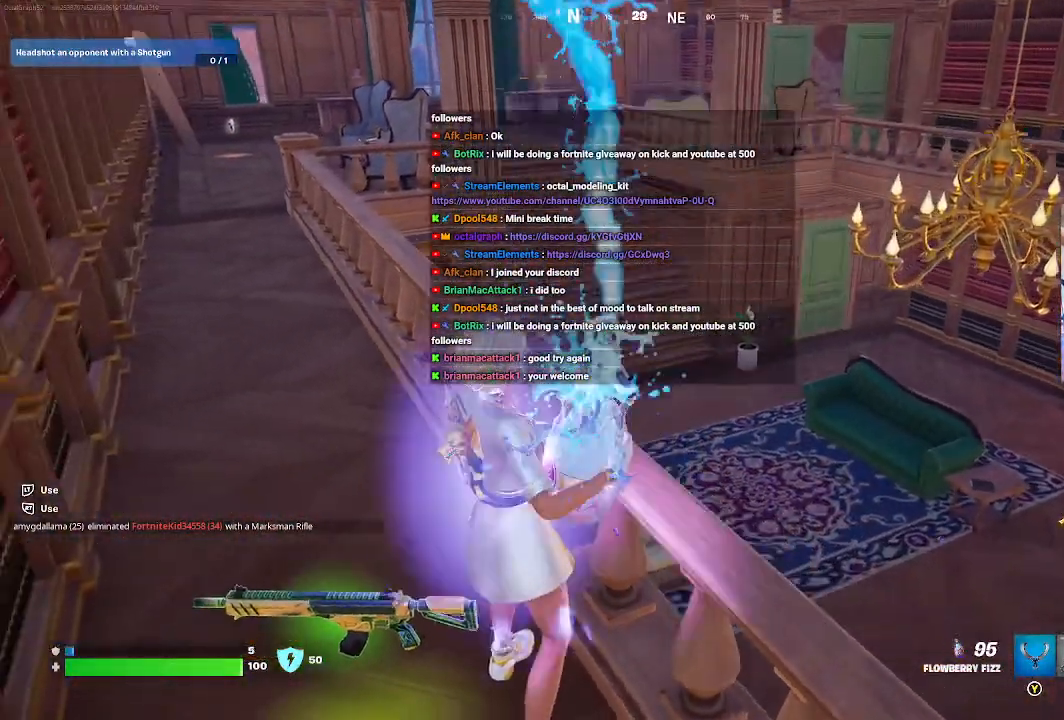
{"buttons": ["R2"], "left_stick": "center", "right_stick": "left", "events": [[333, "R2", "down"]]}
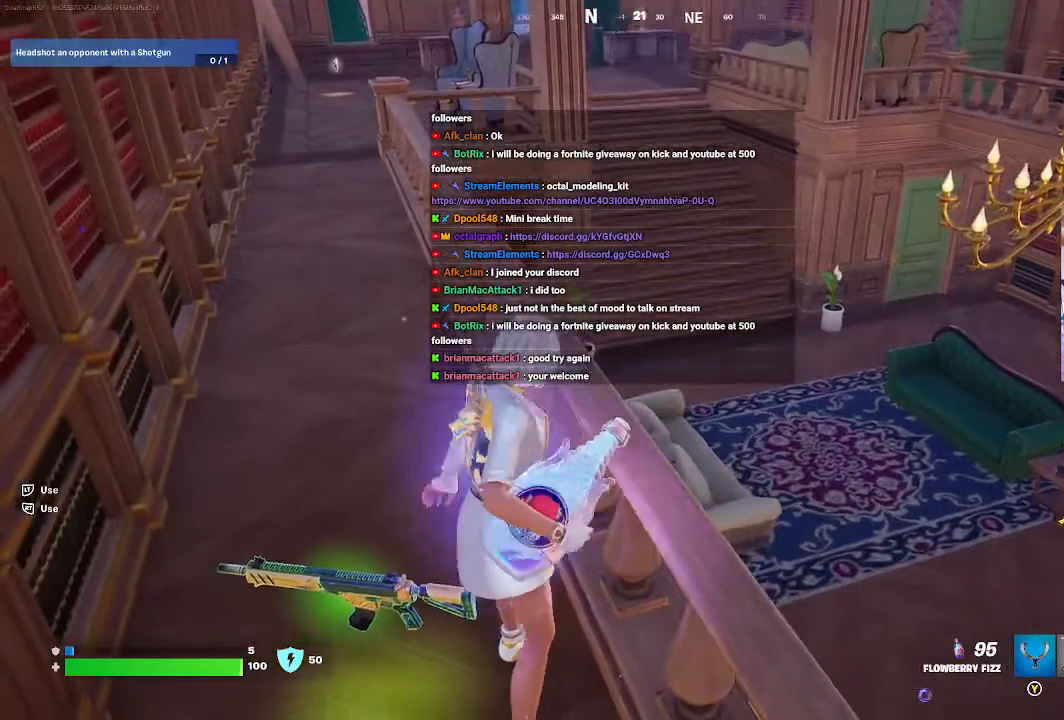
{"buttons": ["R2"], "left_stick": "center", "right_stick": "left", "events": []}
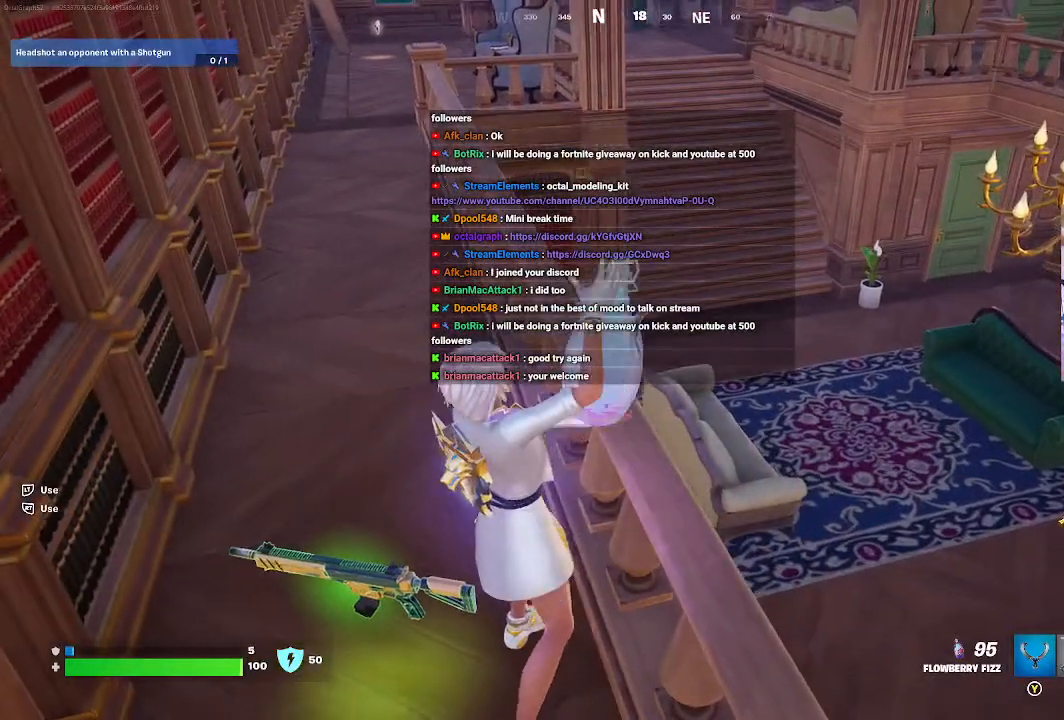
{"buttons": ["R2"], "left_stick": "center", "right_stick": "left", "events": []}
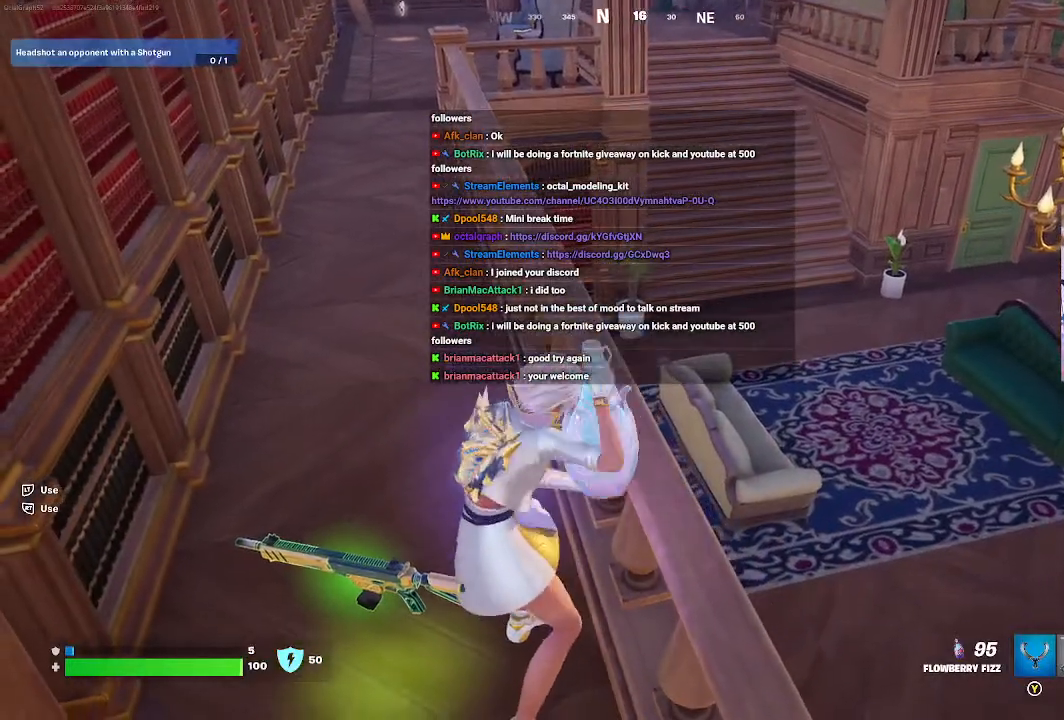
{"buttons": ["R2"], "left_stick": "center", "right_stick": "left", "events": []}
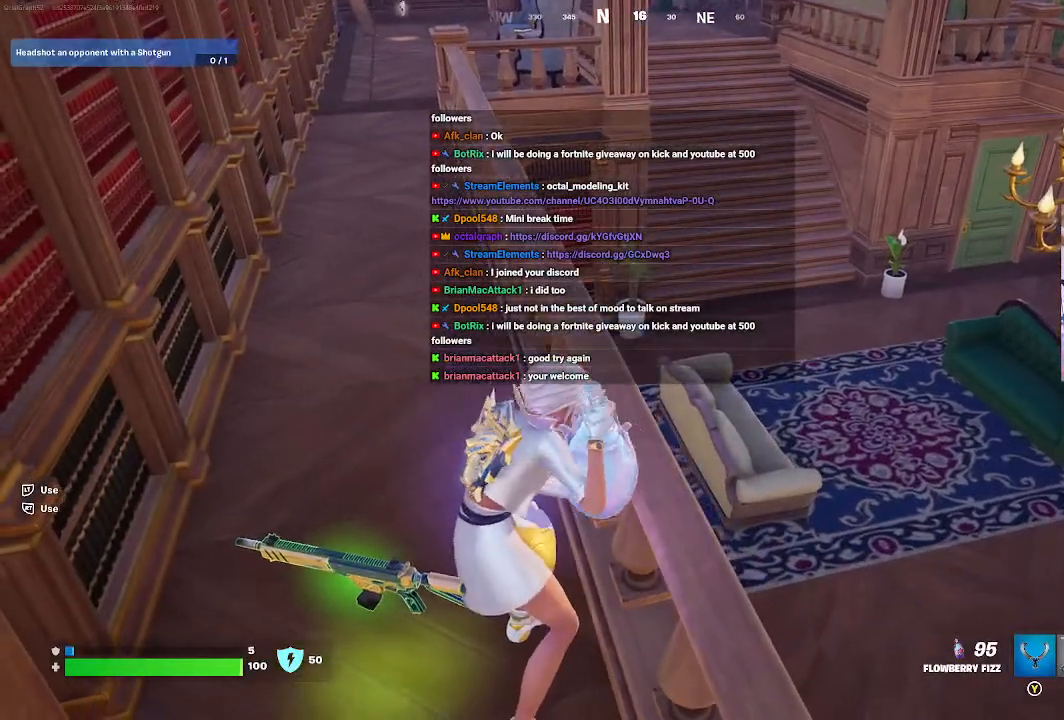
{"buttons": ["R2"], "left_stick": "center", "right_stick": "center", "events": [[67, "right_stick", "center"]]}
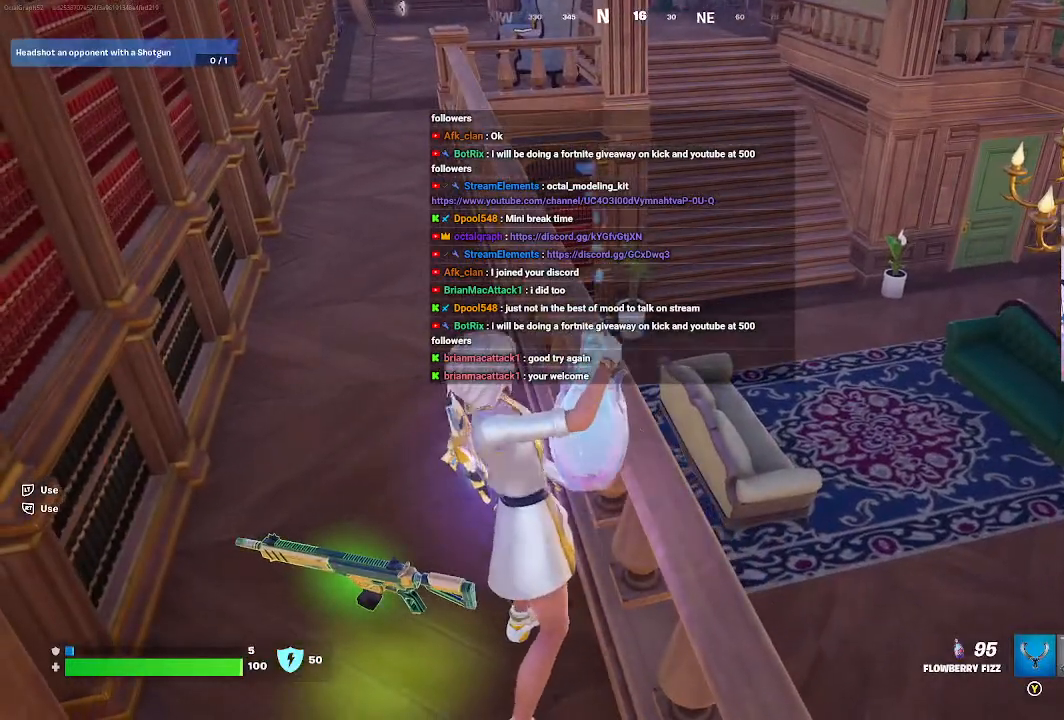
{"buttons": ["R2"], "left_stick": "center", "right_stick": "center", "events": []}
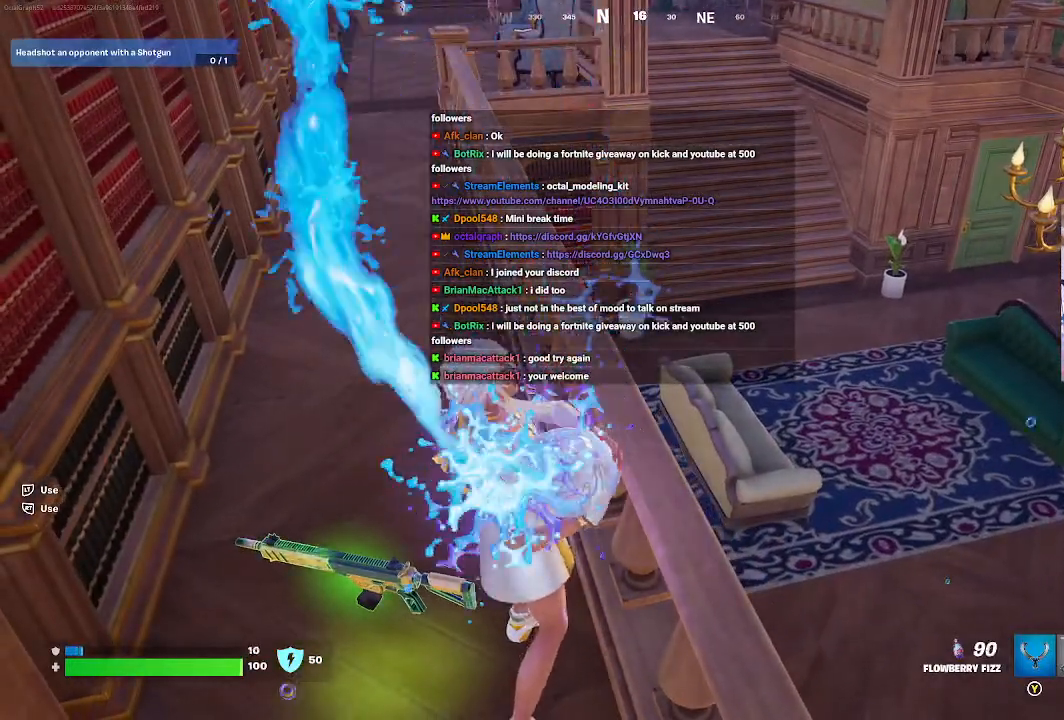
{"buttons": ["R2"], "left_stick": "center", "right_stick": "center", "events": []}
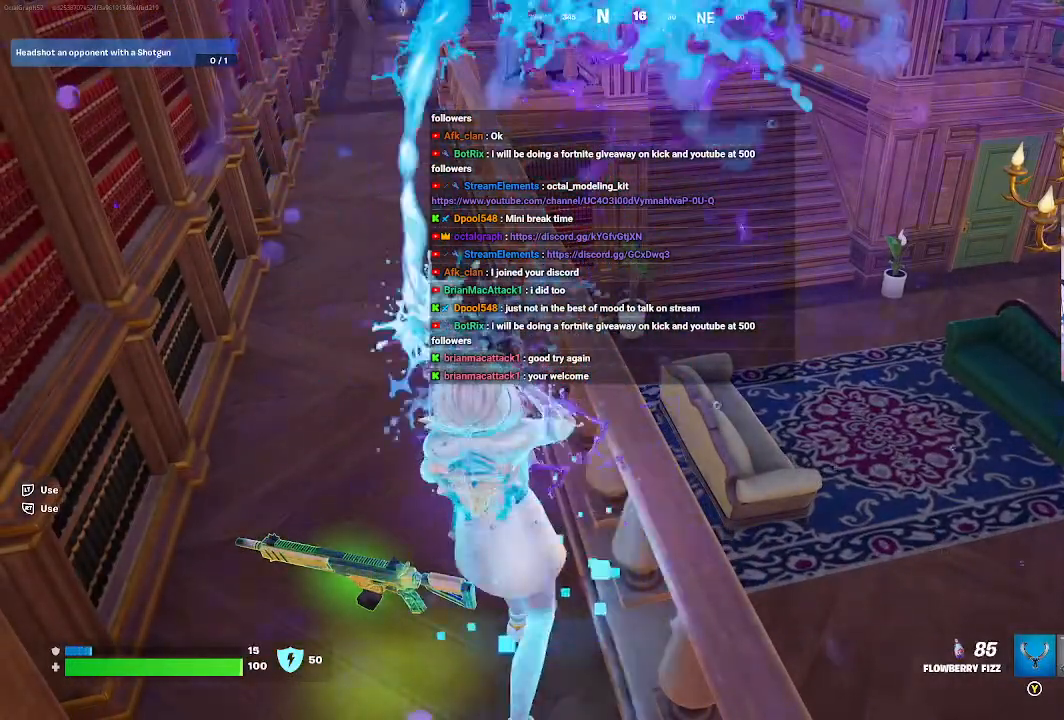
{"buttons": ["R2"], "left_stick": "center", "right_stick": "center", "events": []}
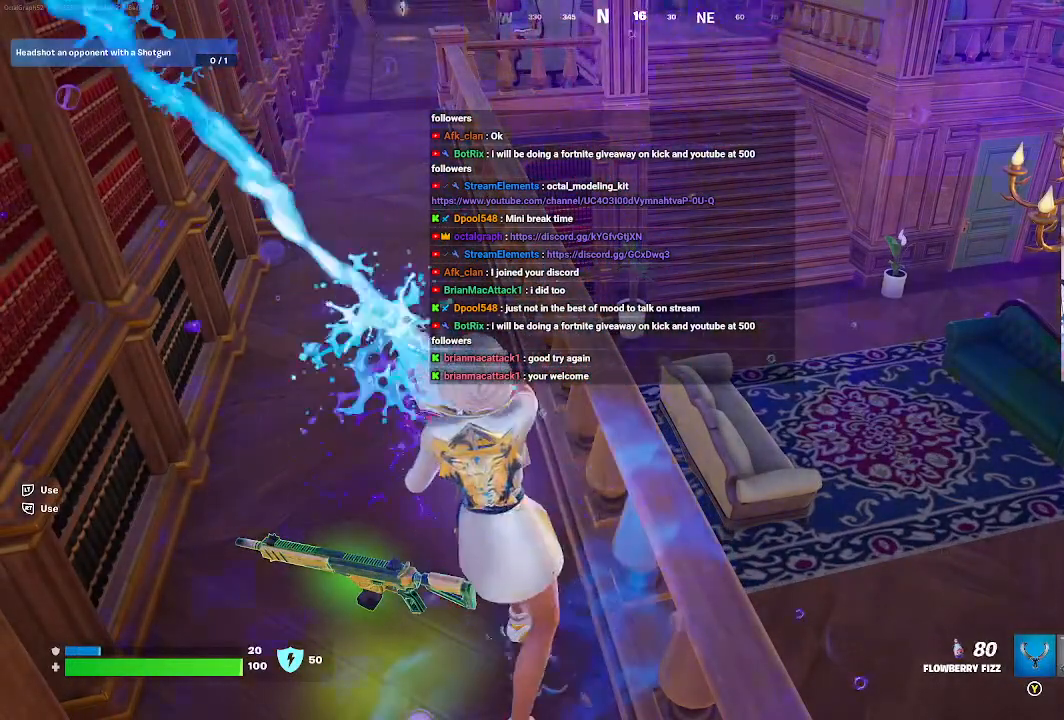
{"buttons": ["R2"], "left_stick": "center", "right_stick": "center", "events": []}
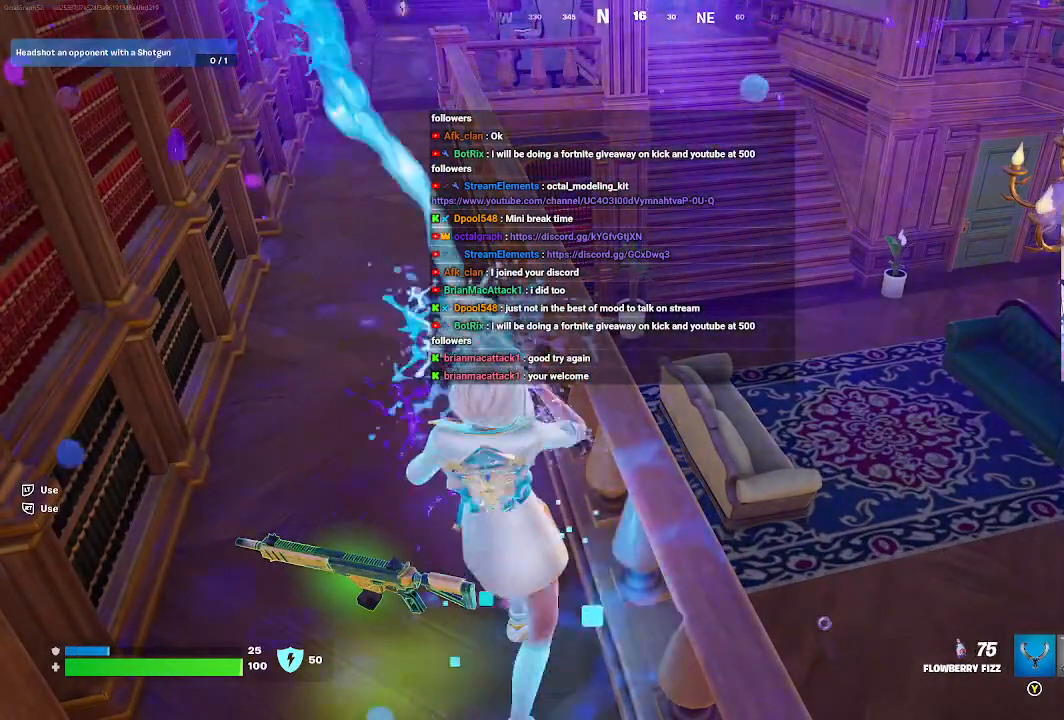
{"buttons": ["R2"], "left_stick": "center", "right_stick": "center", "events": []}
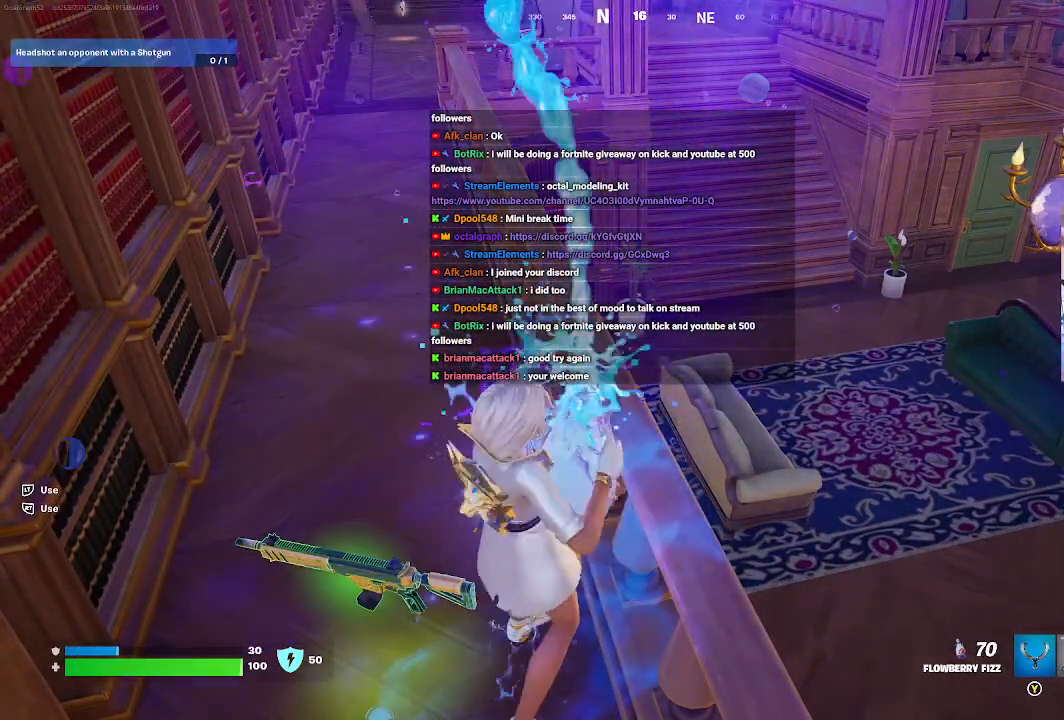
{"buttons": ["R2"], "left_stick": "center", "right_stick": "center", "events": []}
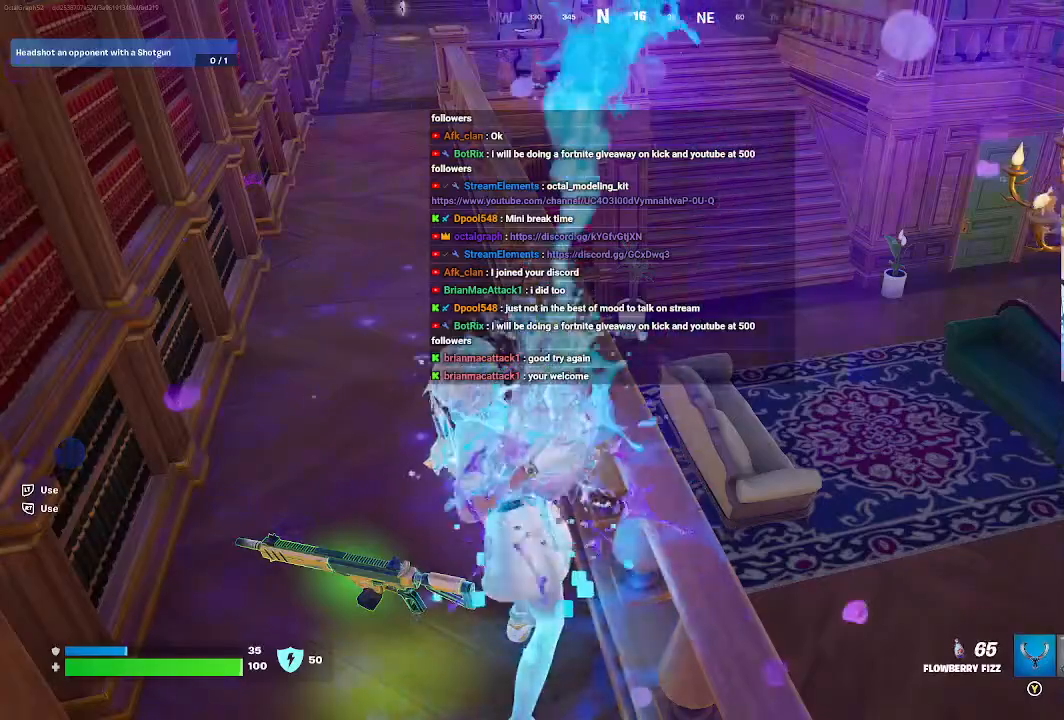
{"buttons": ["R2"], "left_stick": "center", "right_stick": "center", "events": []}
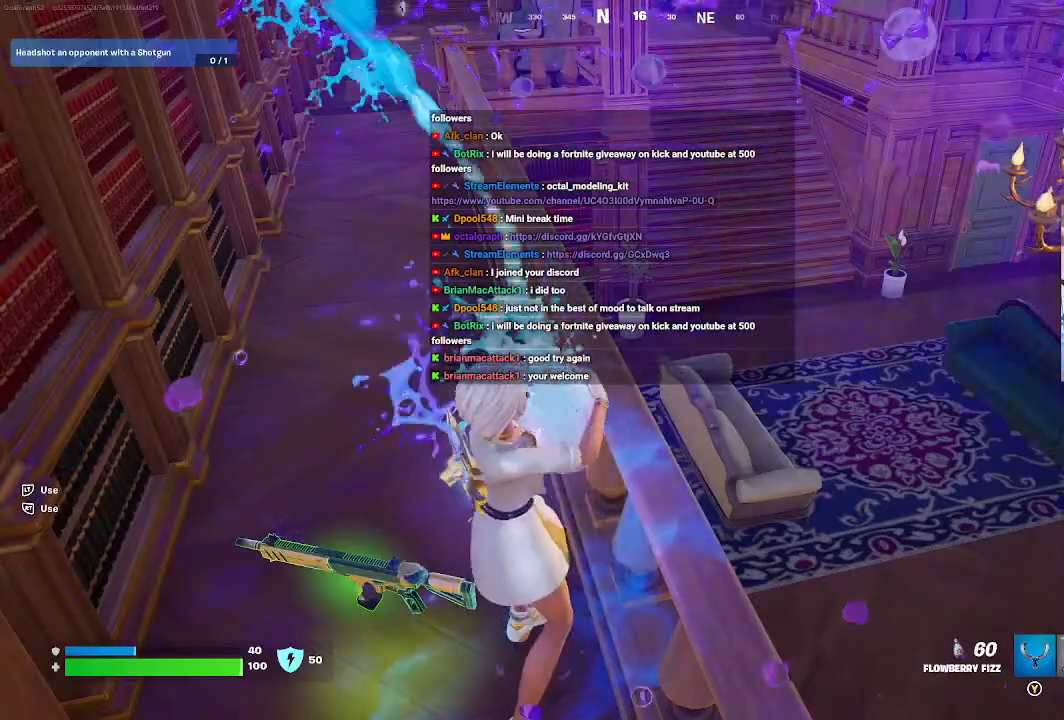
{"buttons": ["R2"], "left_stick": "center", "right_stick": "center", "events": []}
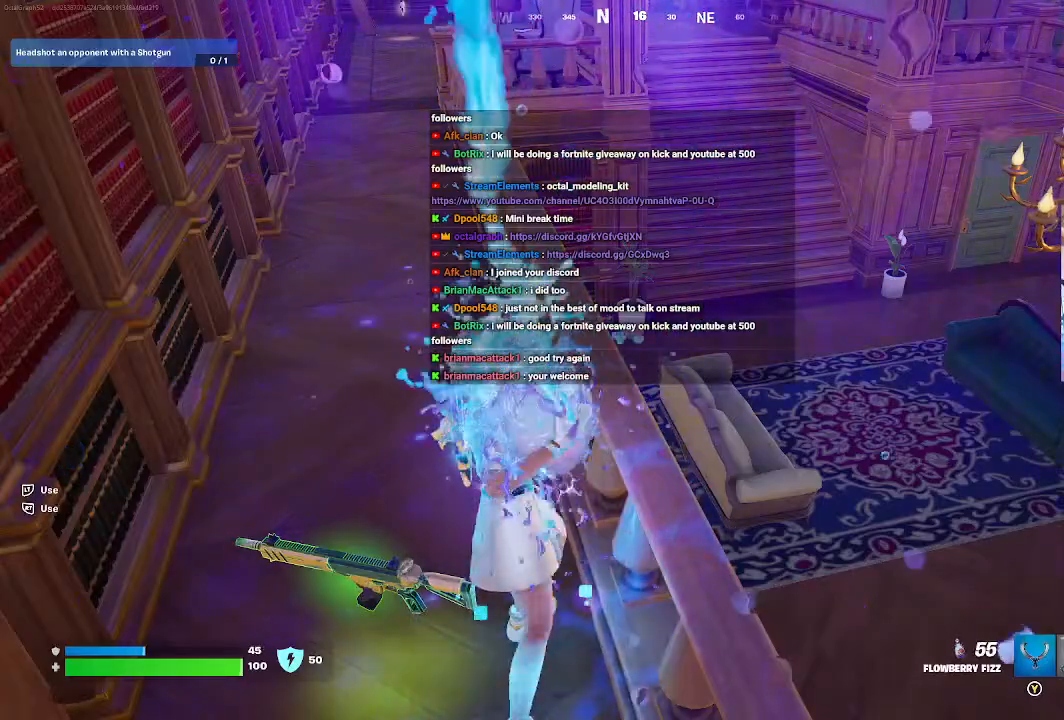
{"buttons": ["R2"], "left_stick": "center", "right_stick": "center", "events": []}
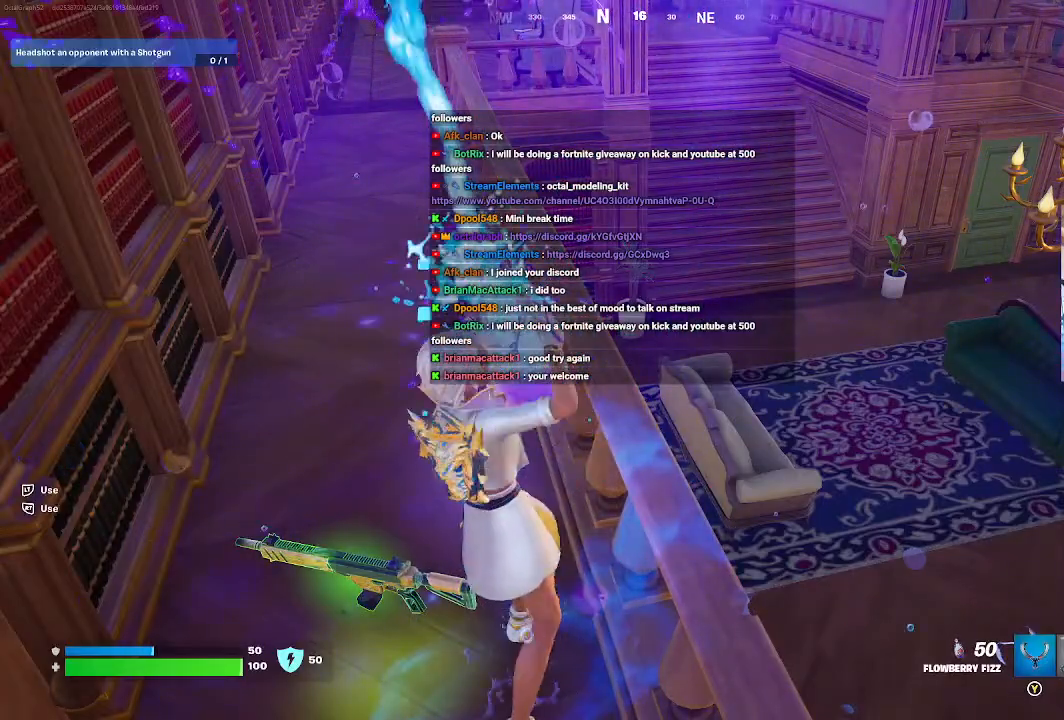
{"buttons": ["R2"], "left_stick": "center", "right_stick": "center", "events": []}
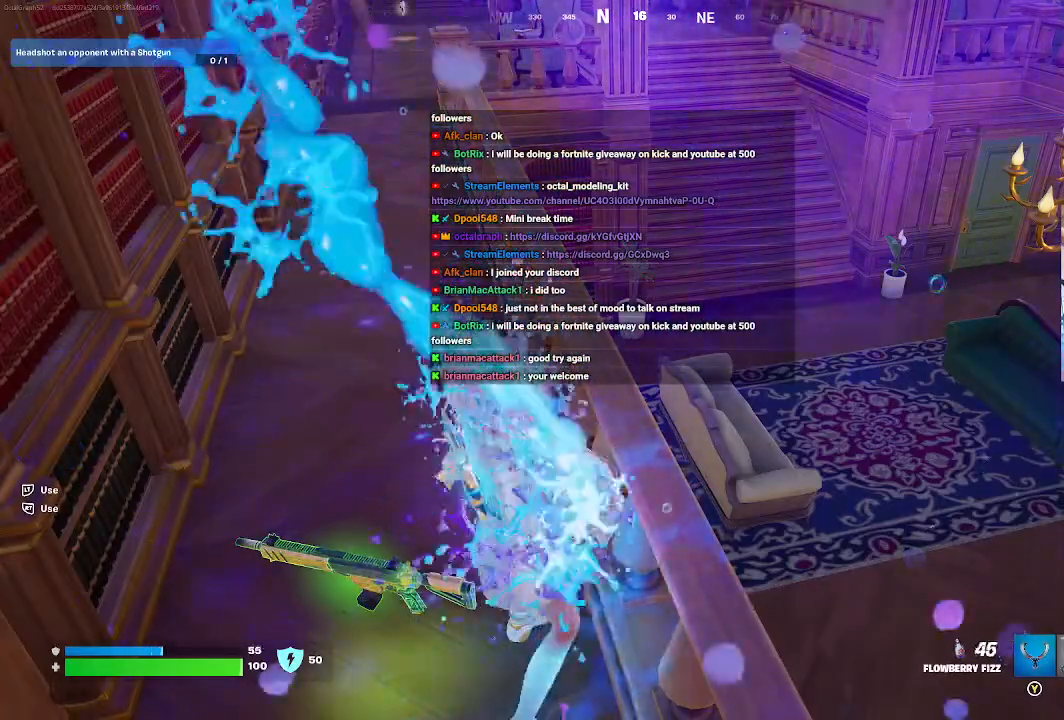
{"buttons": ["R2"], "left_stick": "center", "right_stick": "center", "events": []}